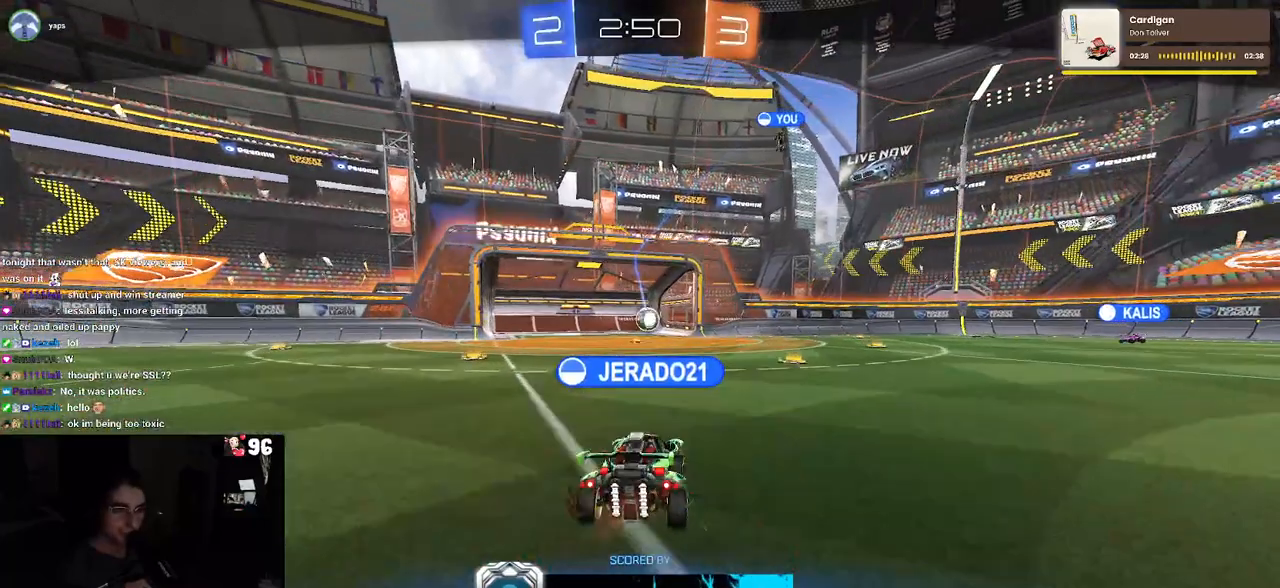
Gameplay with a controller (PlayStation layout); each line is a JSON object with the inputs held at the frame after it. "events" lists button and stick changes between this image and that frame as [ms after this image, input, new state], when the widget could be followed in between.
{"buttons": ["CROSS"], "left_stick": "center", "right_stick": "center", "events": [[167, "CROSS", "down"], [300, "CROSS", "up"], [400, "CROSS", "down"]]}
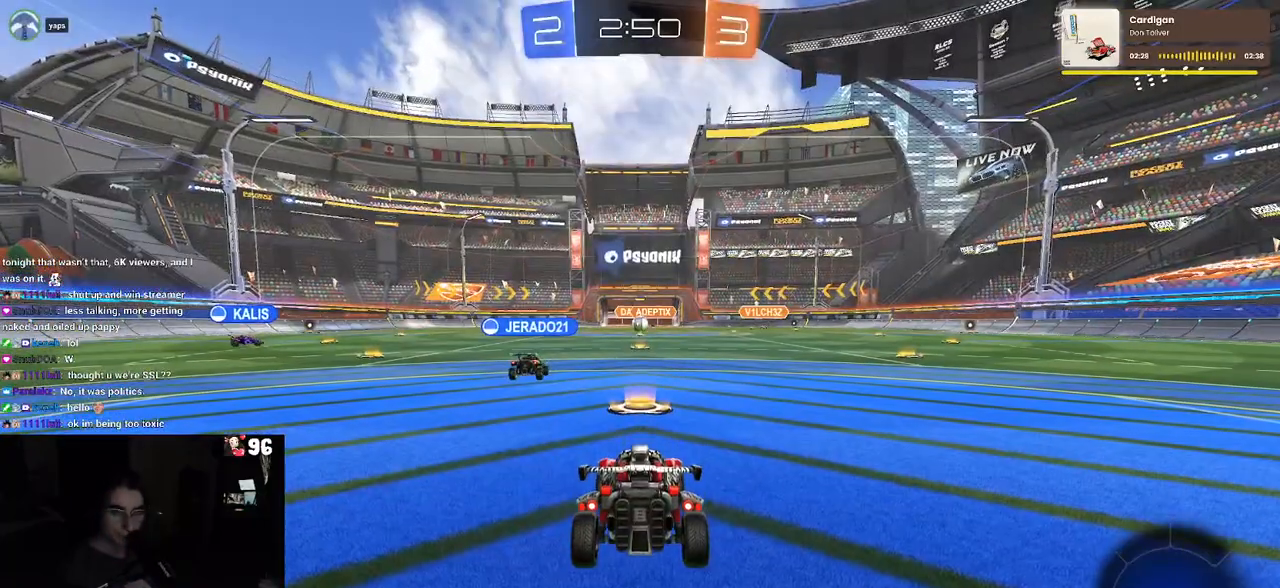
{"buttons": [], "left_stick": "center", "right_stick": "center", "events": [[33, "CROSS", "up"], [117, "CROSS", "down"], [283, "CROSS", "up"]]}
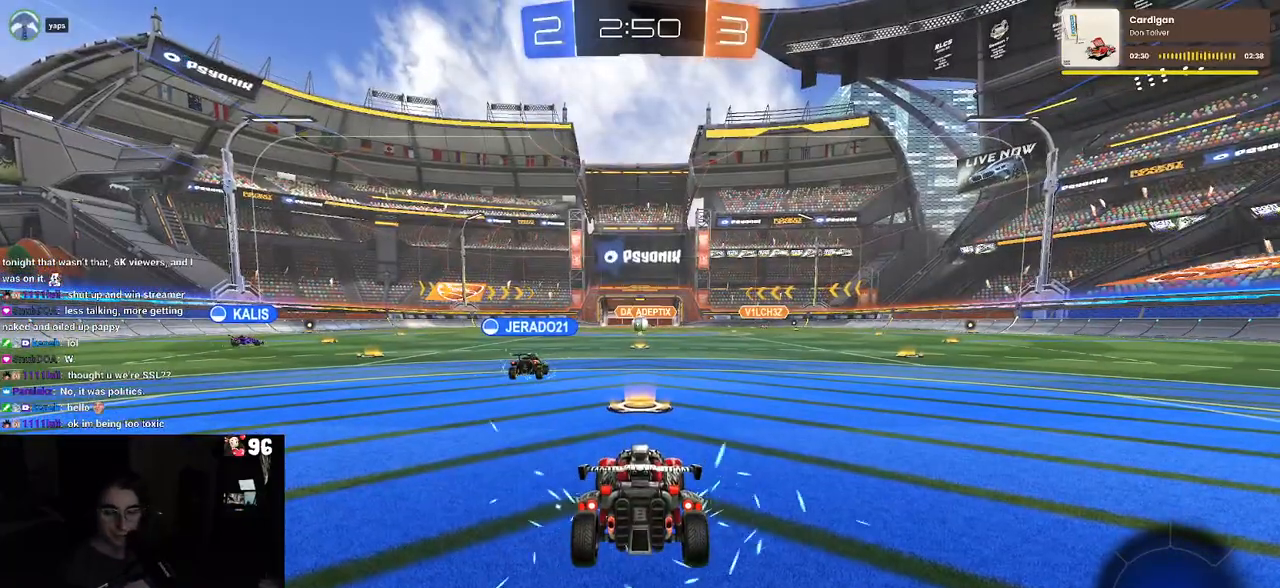
{"buttons": [], "left_stick": "center", "right_stick": "center", "events": []}
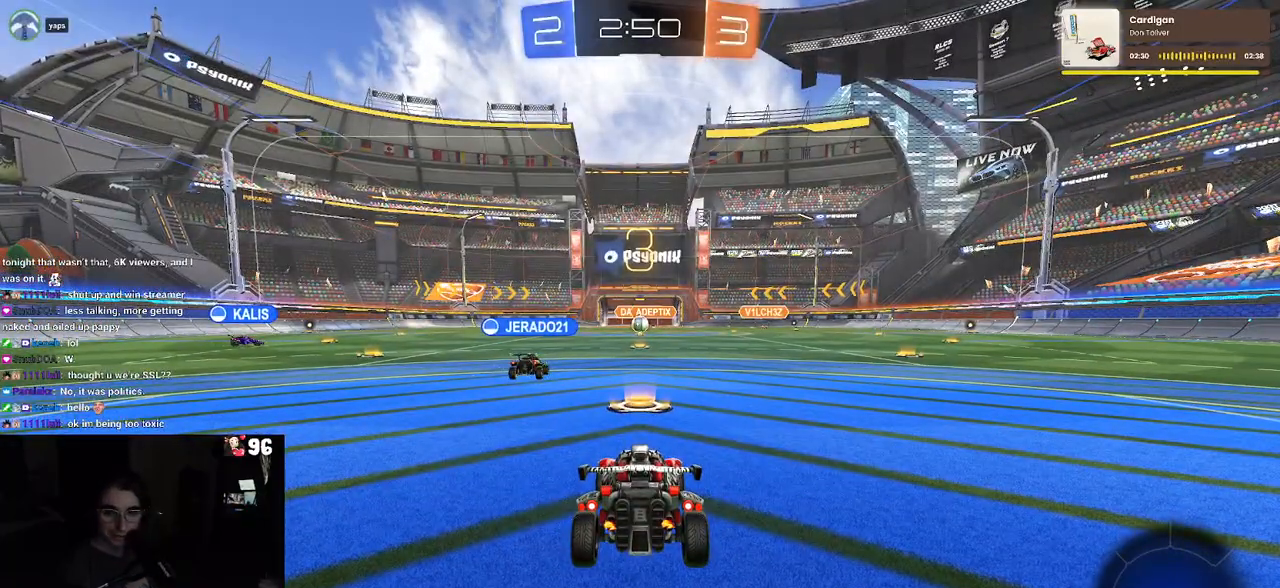
{"buttons": [], "left_stick": "center", "right_stick": "center", "events": []}
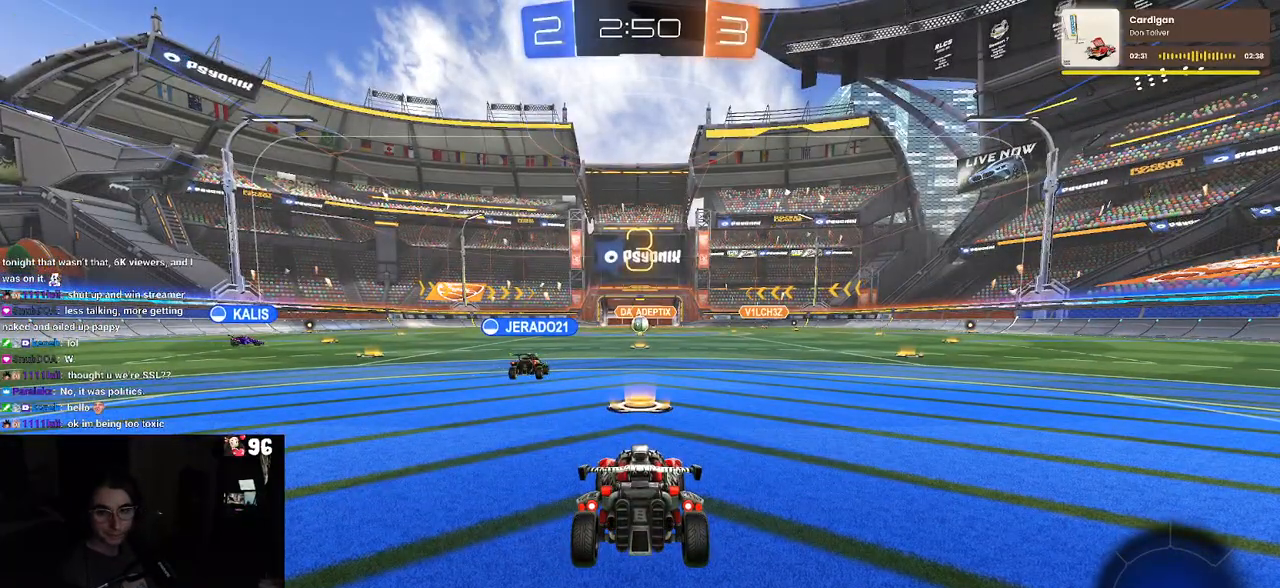
{"buttons": [], "left_stick": "center", "right_stick": "center", "events": []}
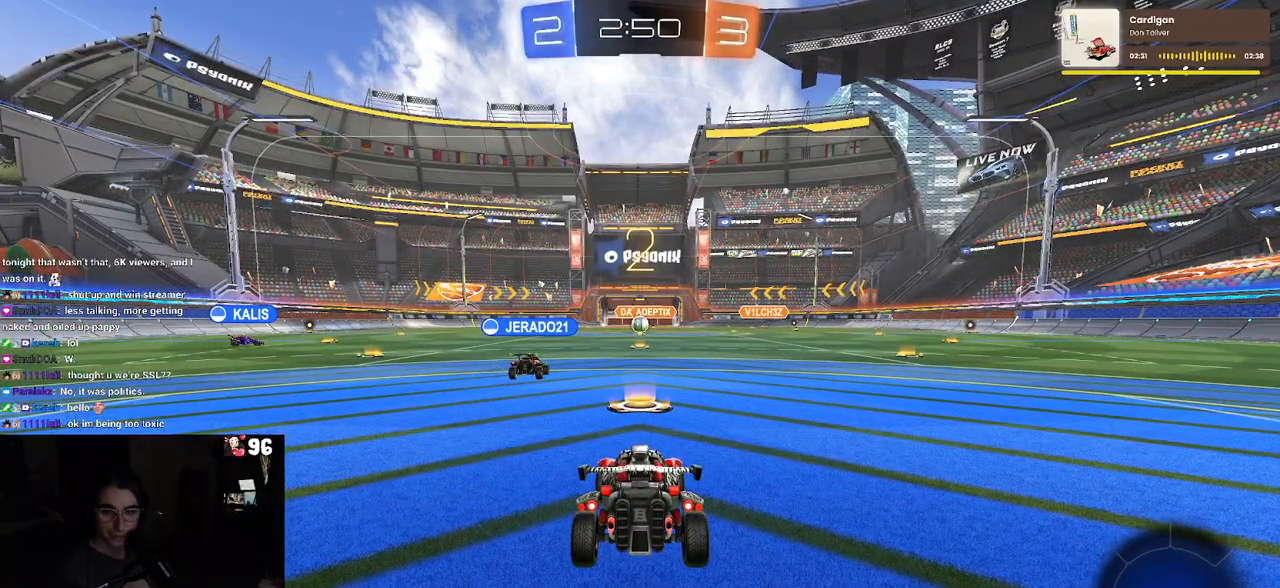
{"buttons": ["R2"], "left_stick": "center", "right_stick": "center", "events": [[467, "R2", "down"]]}
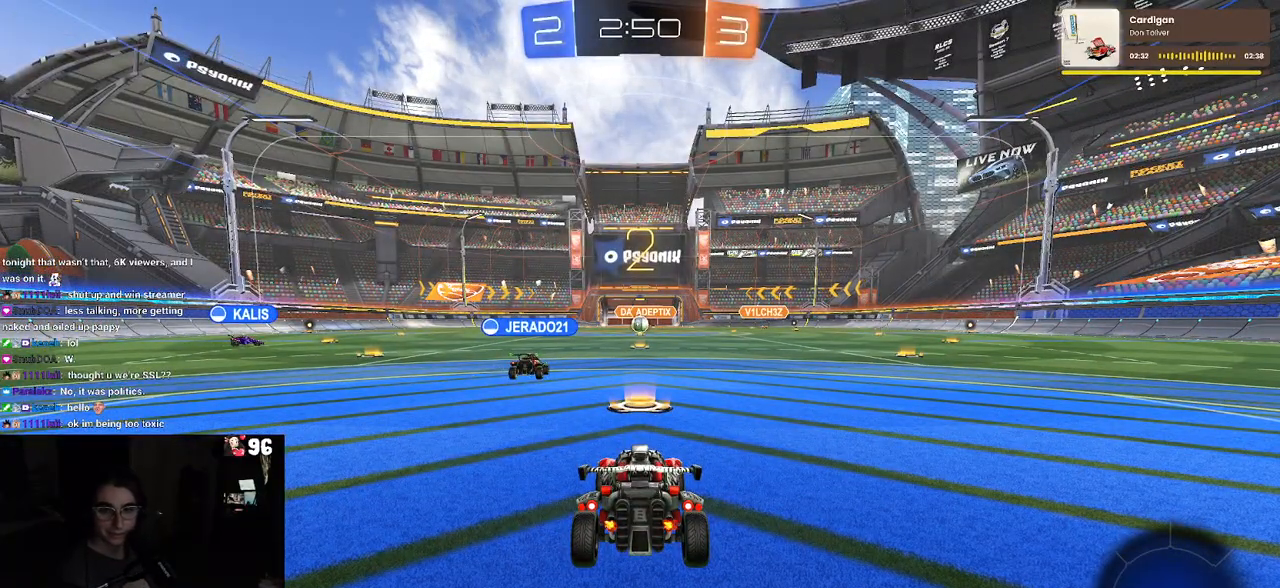
{"buttons": ["R2"], "left_stick": "center", "right_stick": "center", "events": []}
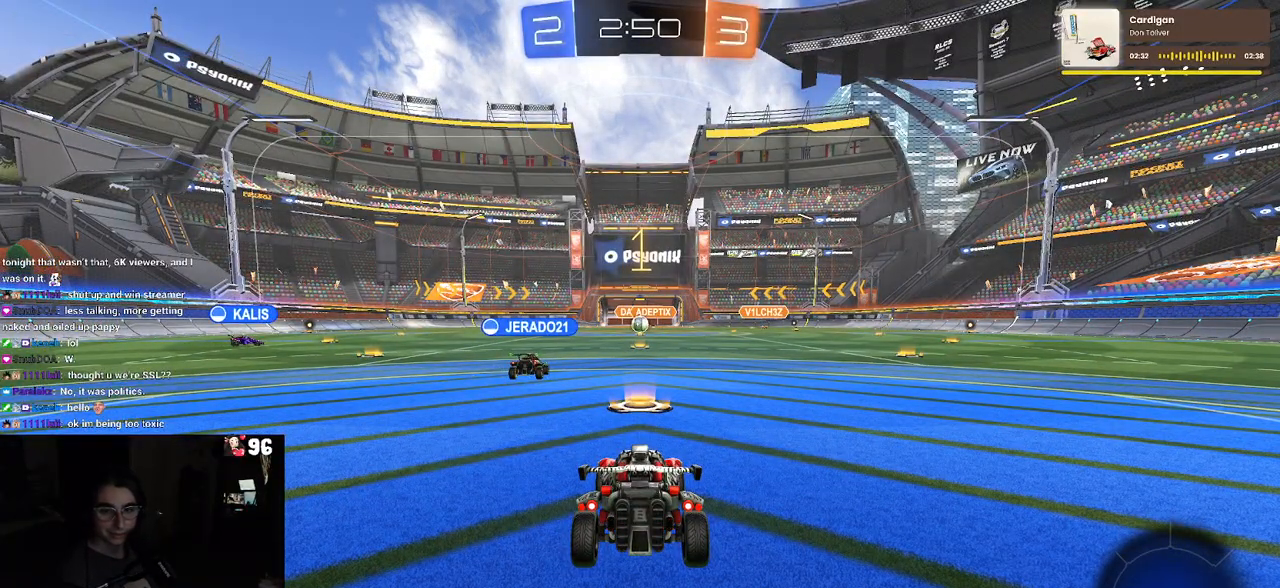
{"buttons": ["R2"], "left_stick": "center", "right_stick": "center", "events": []}
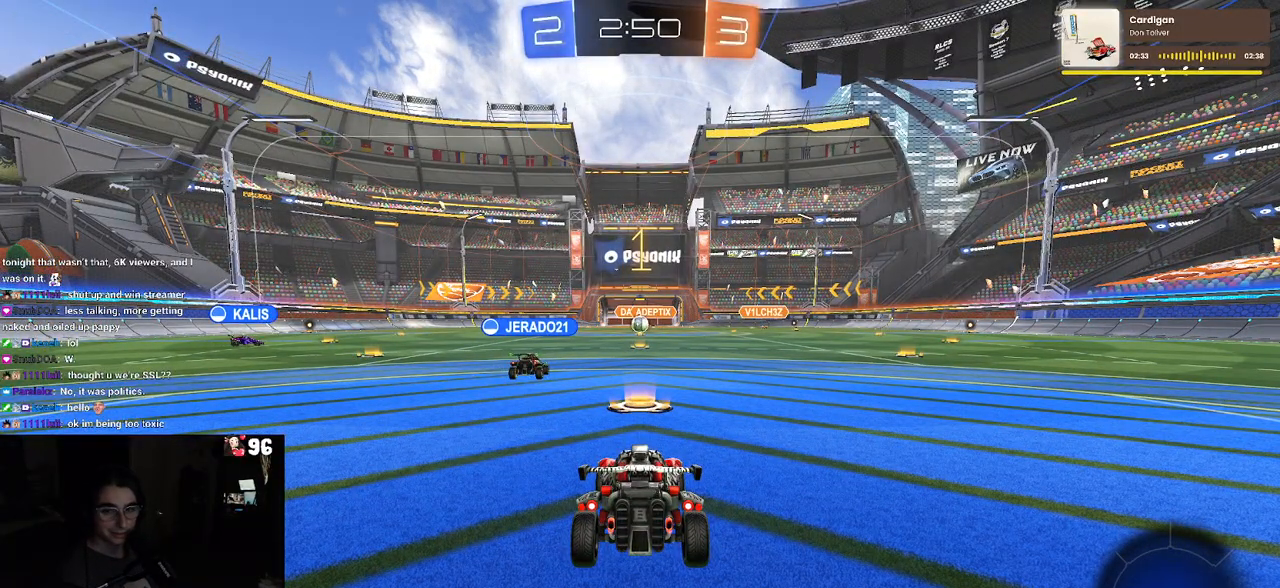
{"buttons": ["R2"], "left_stick": "left", "right_stick": "center", "events": [[500, "left_stick", "left"]]}
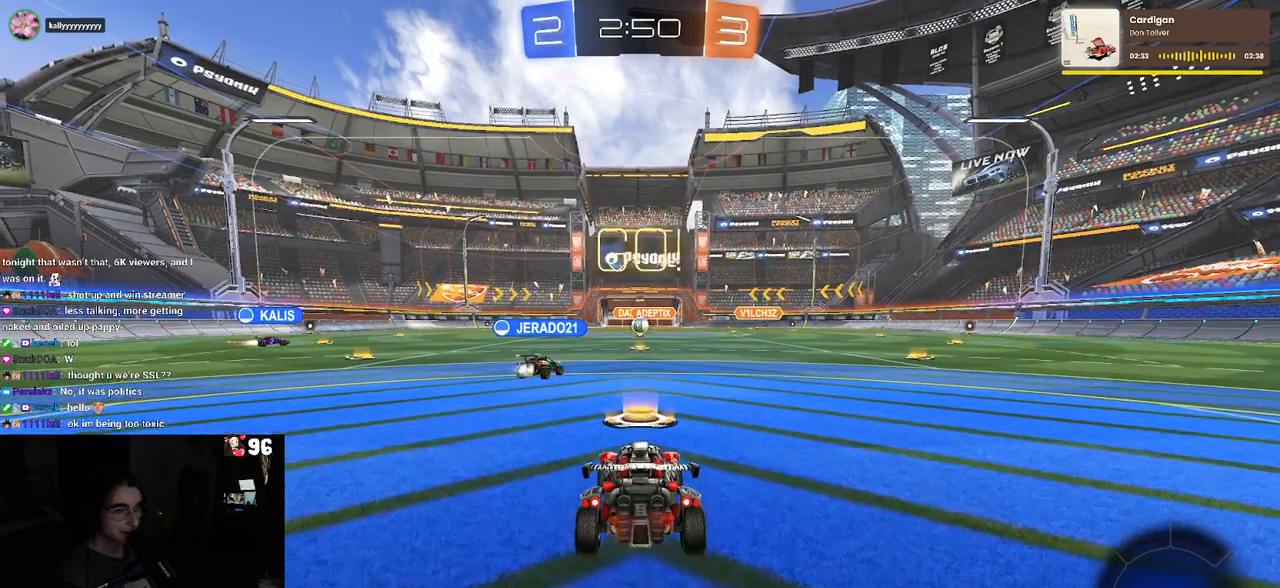
{"buttons": ["R1", "R2"], "left_stick": "left", "right_stick": "center", "events": [[200, "R1", "down"]]}
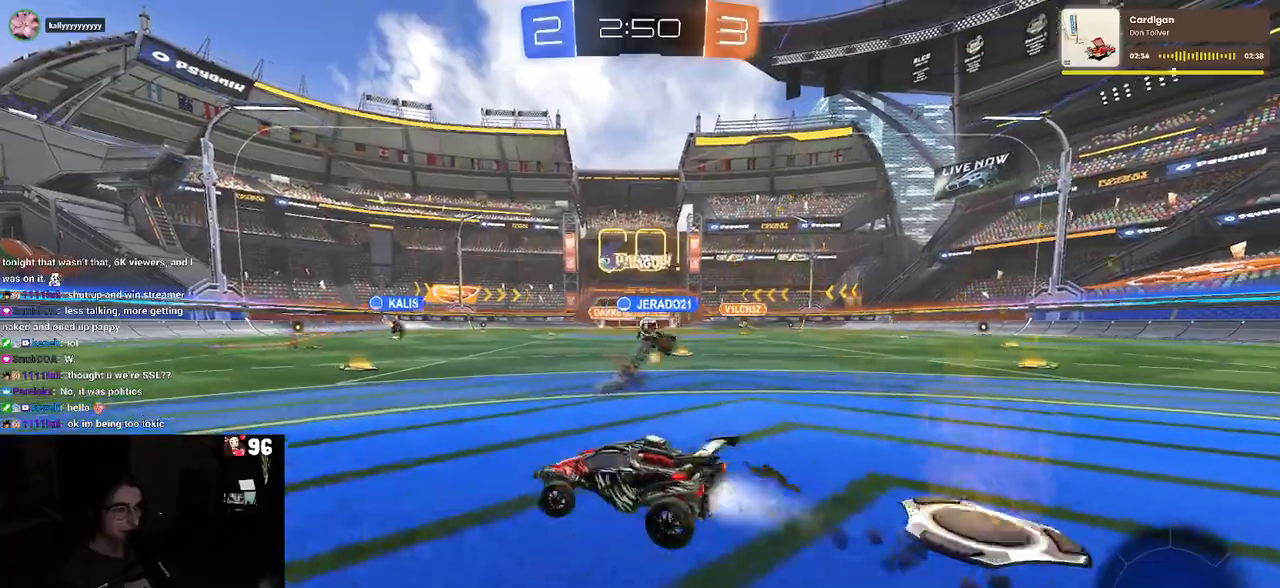
{"buttons": ["R1", "R2"], "left_stick": "center", "right_stick": "center", "events": [[267, "left_stick", "center"]]}
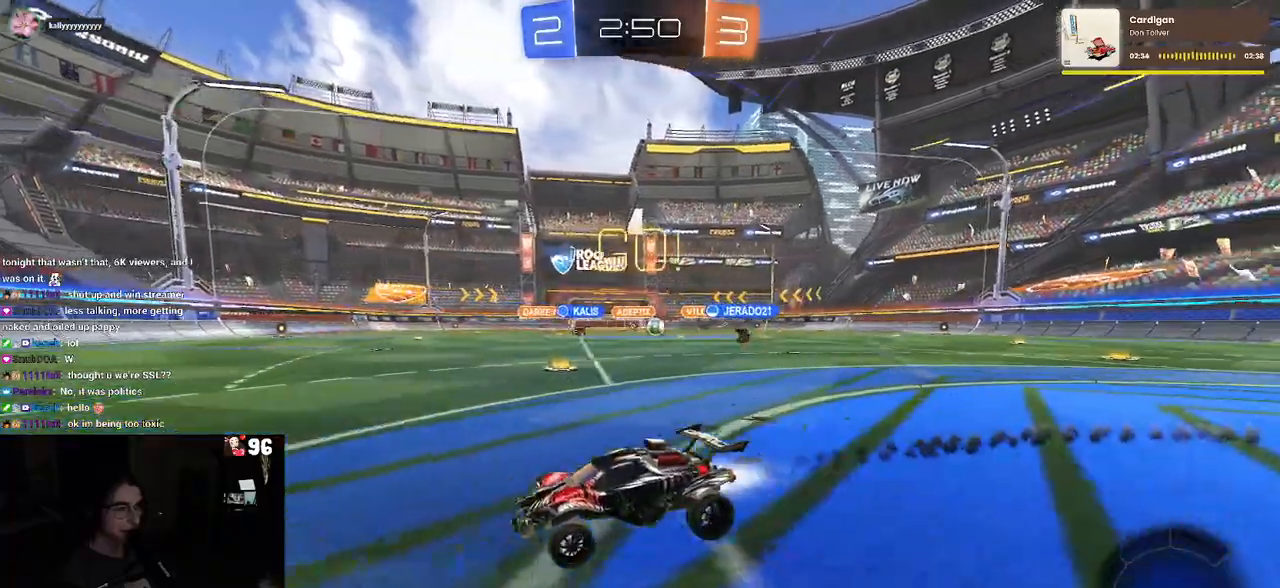
{"buttons": ["R1", "R2"], "left_stick": "right", "right_stick": "center", "events": [[67, "left_stick", "left"], [350, "left_stick", "center"], [483, "left_stick", "right"]]}
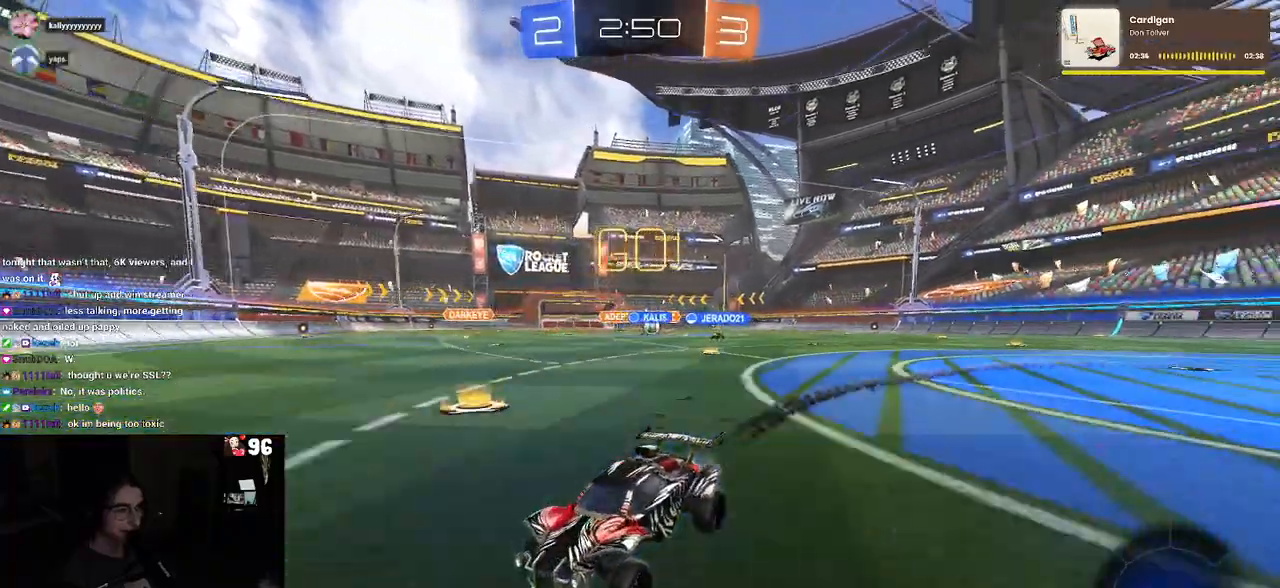
{"buttons": ["R2"], "left_stick": "right", "right_stick": "center", "events": [[83, "R1", "up"], [217, "SQUARE", "down"], [317, "SQUARE", "up"]]}
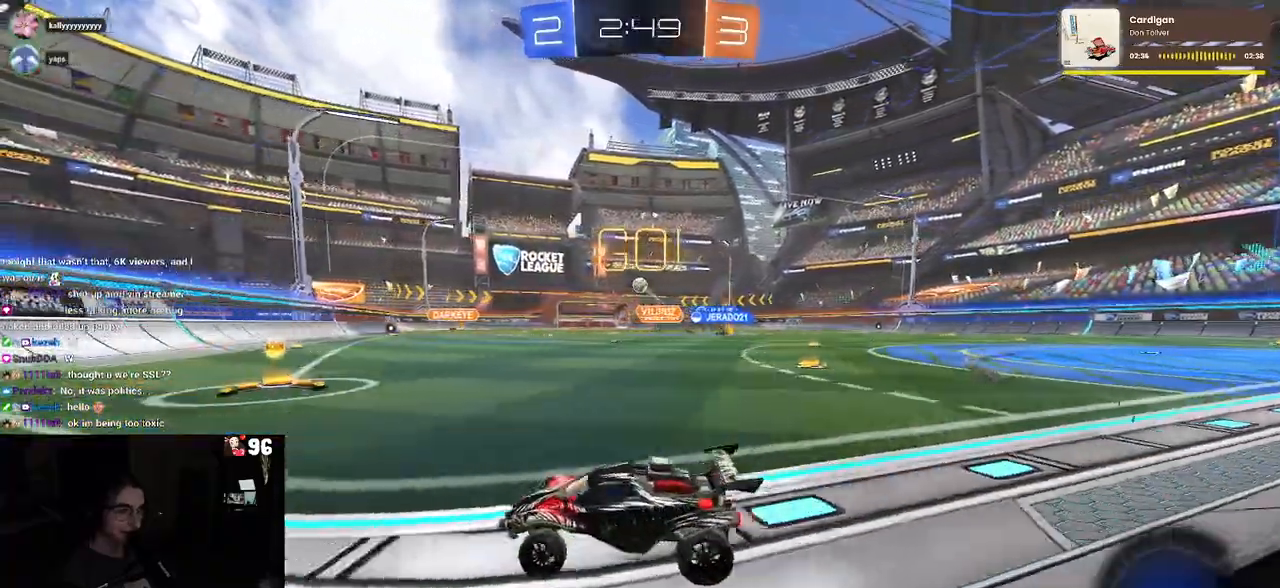
{"buttons": ["R2"], "left_stick": "left", "right_stick": "center", "events": [[183, "left_stick", "up-right"], [467, "left_stick", "left"]]}
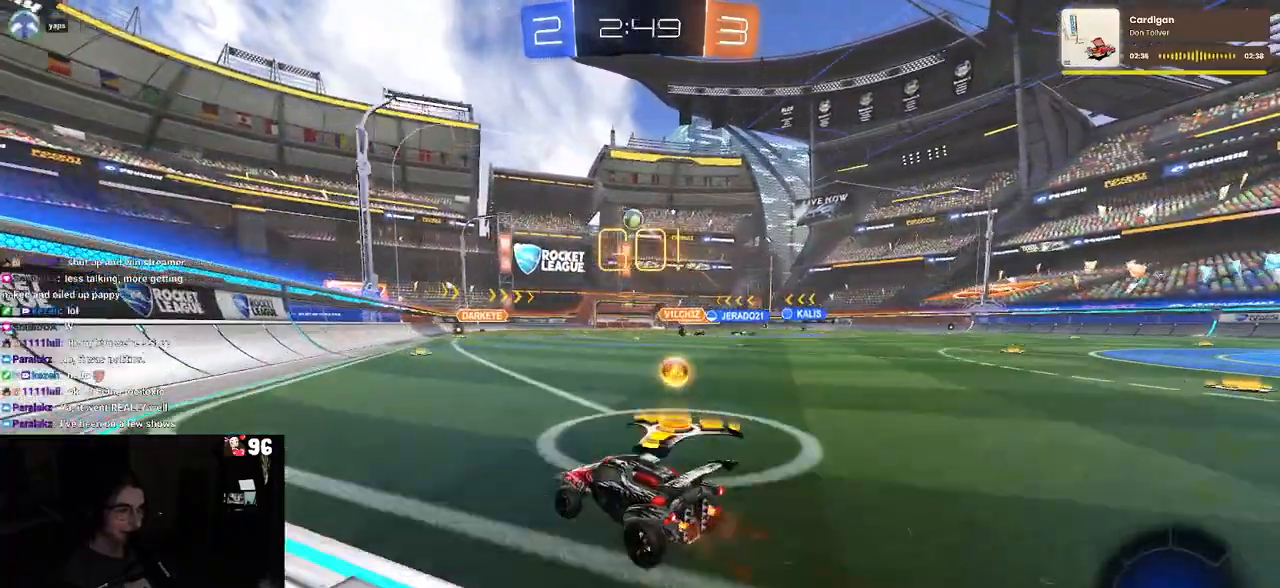
{"buttons": ["R2"], "left_stick": "right", "right_stick": "center", "events": [[17, "SQUARE", "down"], [167, "SQUARE", "up"], [233, "left_stick", "right"], [333, "SQUARE", "down"], [467, "SQUARE", "up"]]}
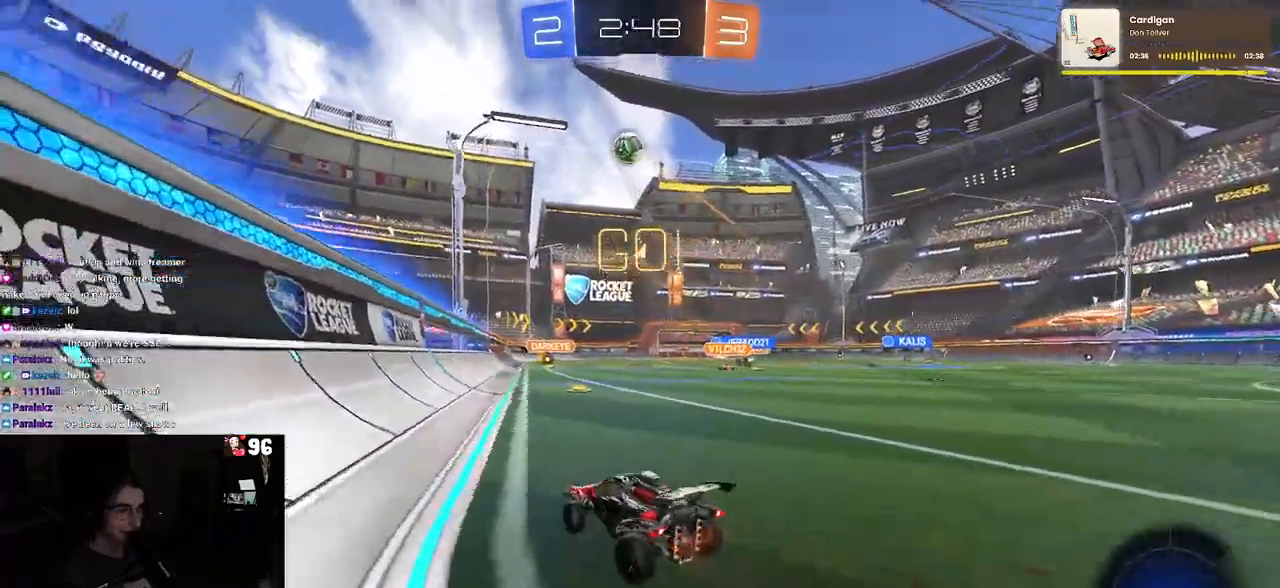
{"buttons": ["R2"], "left_stick": "right", "right_stick": "center", "events": [[167, "SQUARE", "down"], [250, "SQUARE", "up"]]}
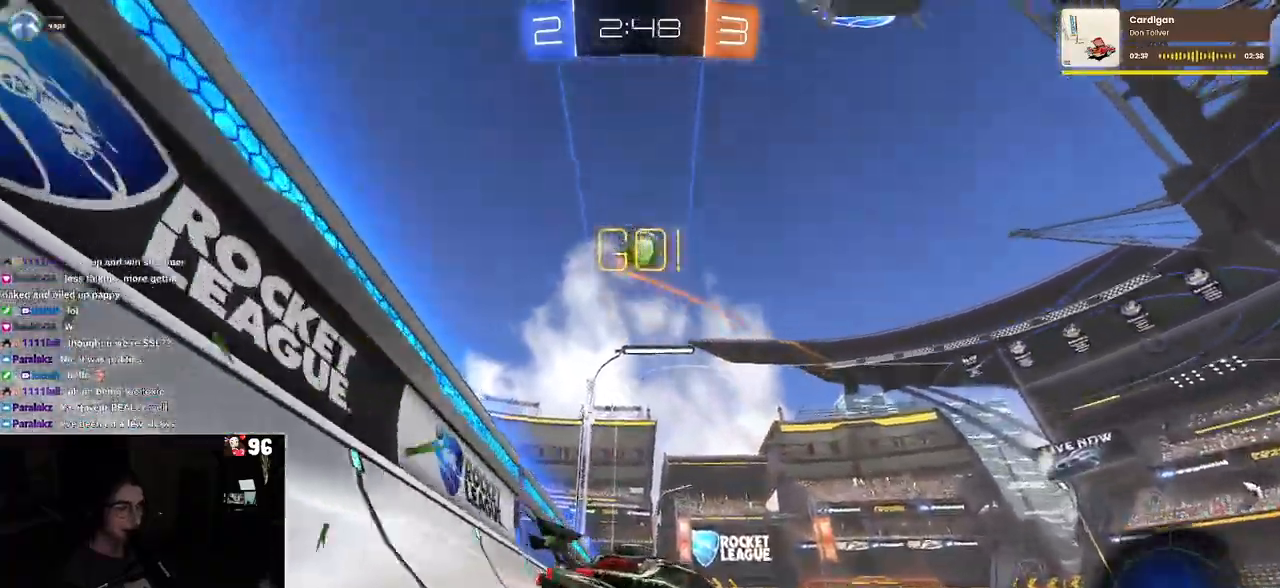
{"buttons": ["R2"], "left_stick": "right", "right_stick": "center", "events": [[400, "TRIANGLE", "down"], [500, "TRIANGLE", "up"]]}
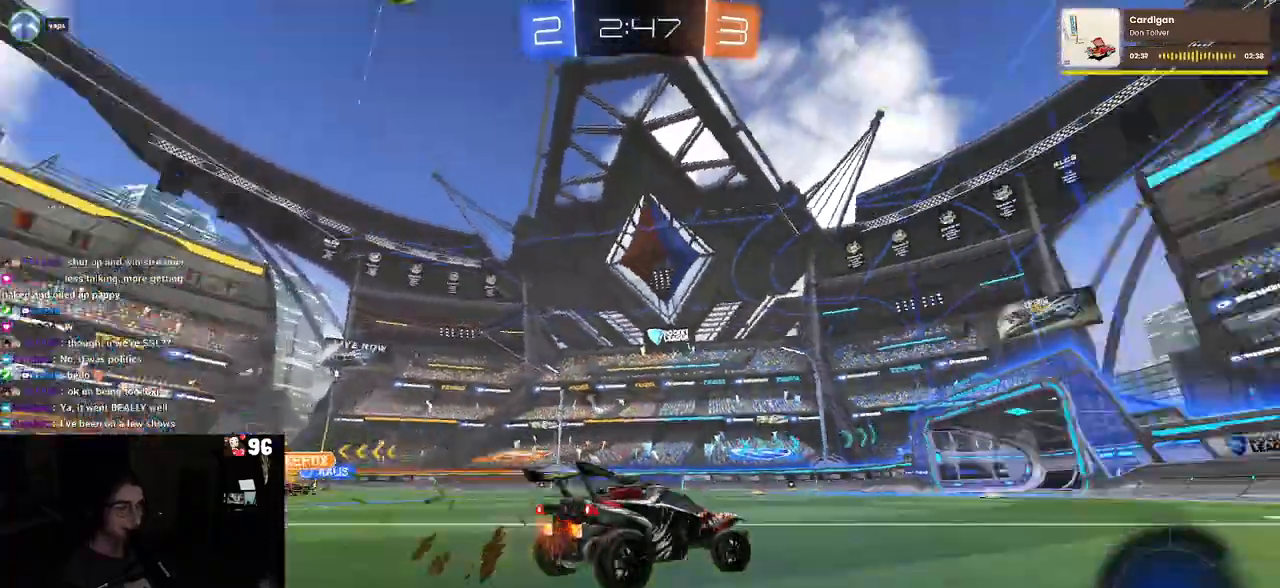
{"buttons": ["R2"], "left_stick": "center", "right_stick": "center", "events": [[117, "TRIANGLE", "down"], [133, "left_stick", "center"], [250, "TRIANGLE", "up"]]}
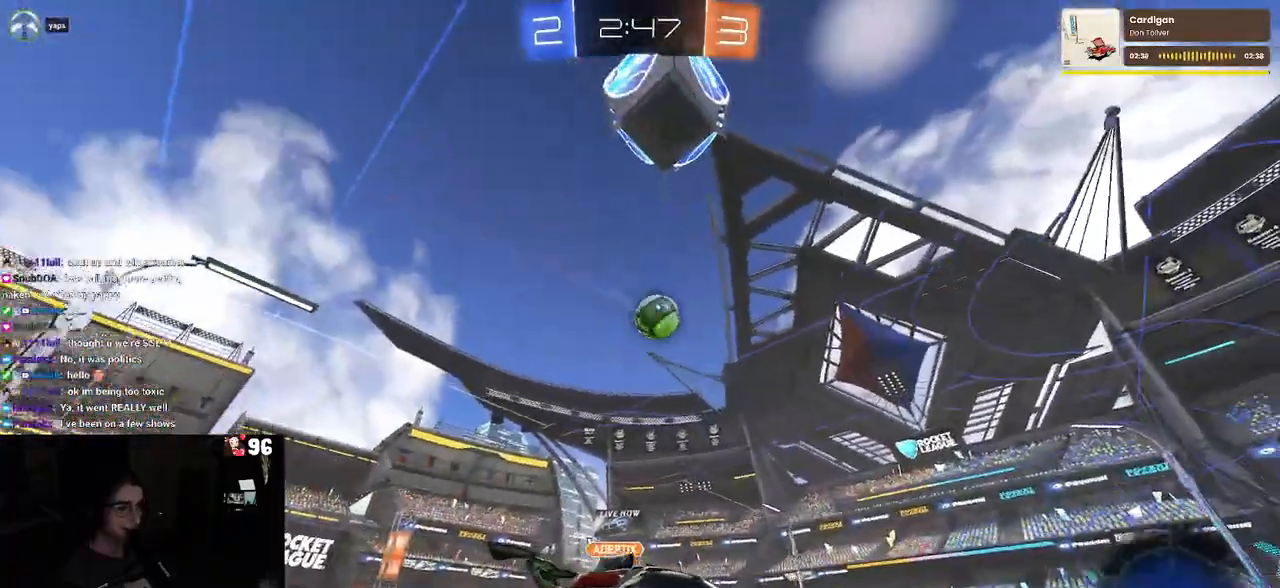
{"buttons": ["R2"], "left_stick": "center", "right_stick": "center", "events": []}
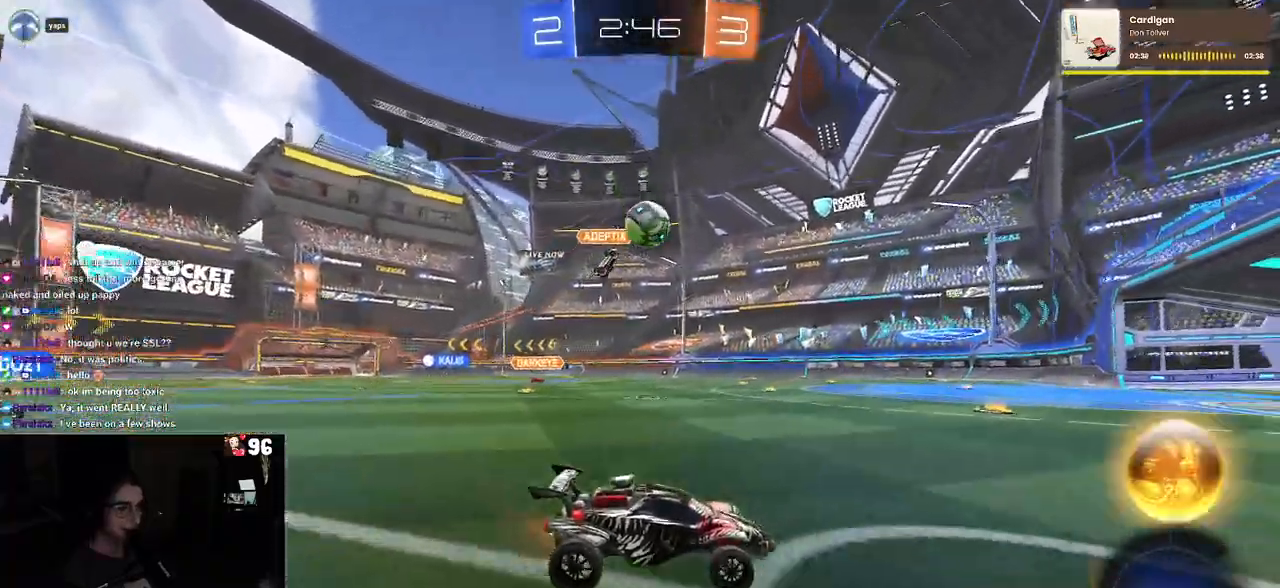
{"buttons": ["R2"], "left_stick": "center", "right_stick": "center", "events": [[17, "left_stick", "left"], [150, "left_stick", "center"]]}
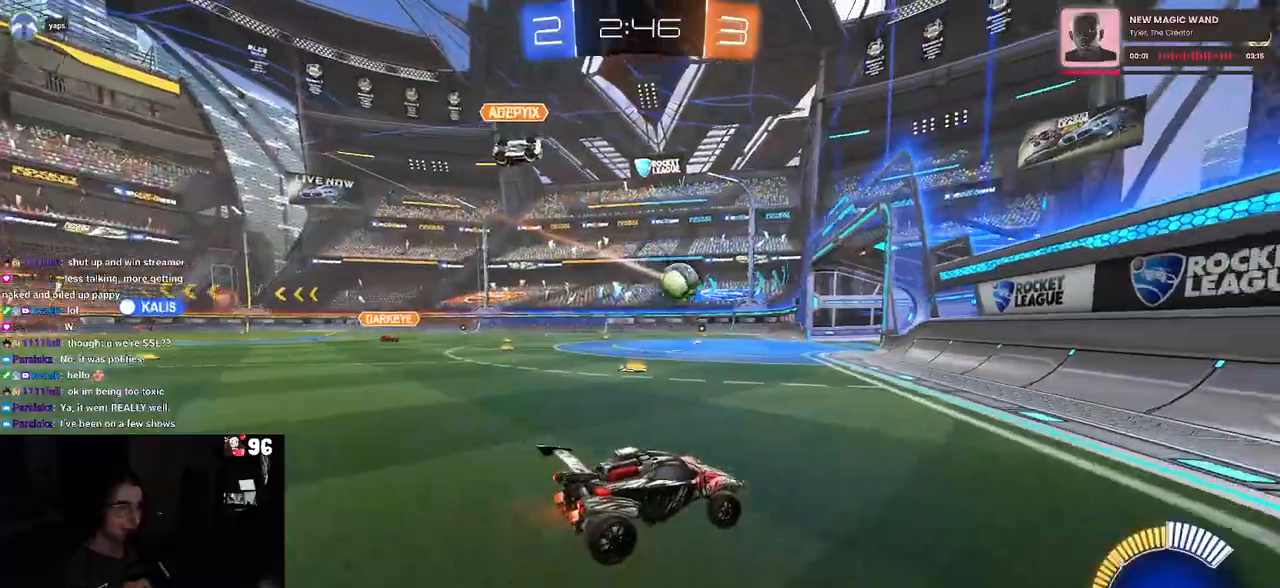
{"buttons": ["R2"], "left_stick": "center", "right_stick": "center", "events": [[150, "left_stick", "left"], [500, "left_stick", "center"]]}
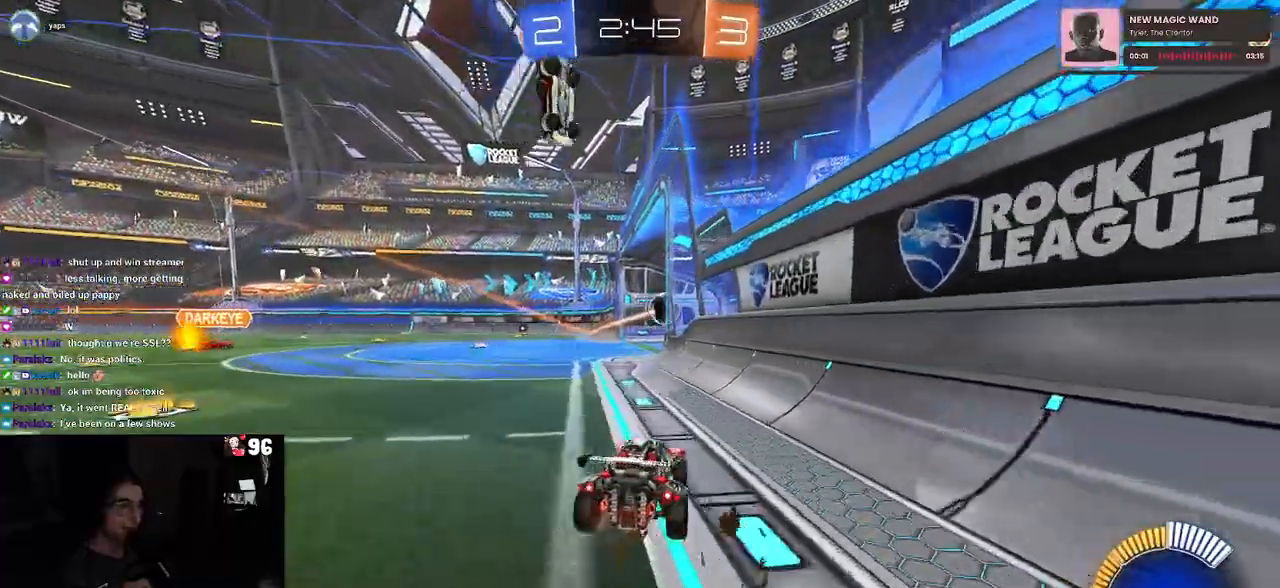
{"buttons": ["R1", "R2"], "left_stick": "center", "right_stick": "center", "events": [[117, "TRIANGLE", "down"], [133, "R1", "down"], [233, "TRIANGLE", "up"]]}
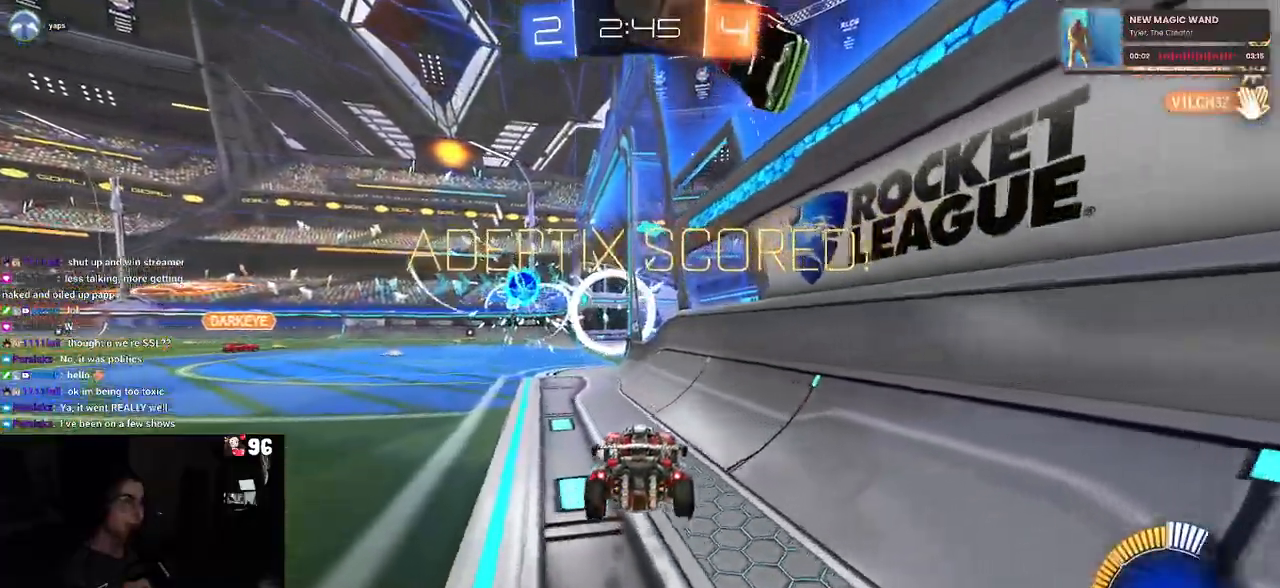
{"buttons": ["CROSS", "R1", "R2"], "left_stick": "up-left", "right_stick": "center", "events": [[450, "CROSS", "down"], [450, "left_stick", "up-left"]]}